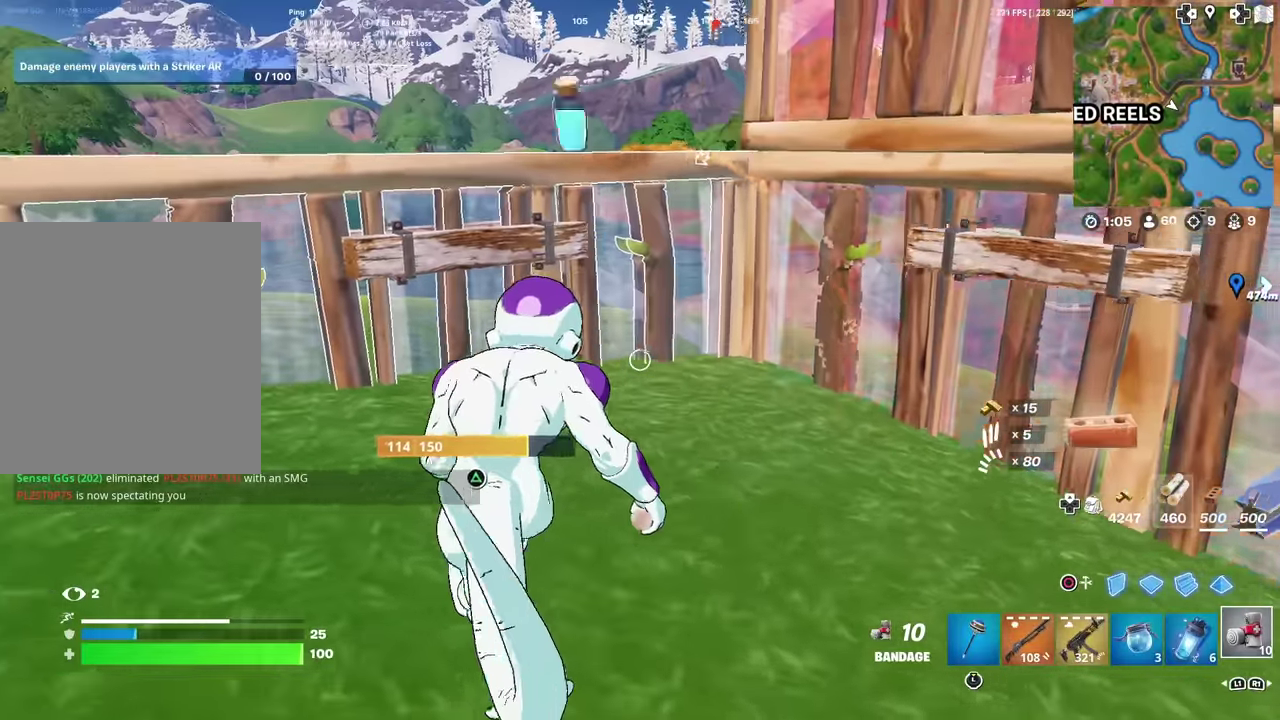
Gameplay with a controller (PlayStation layout); each line is a JSON object with the inputs held at the frame after it (dt_ms = milliseconds from this image to that frame). "events" lists button and stick changes between this image and that frame as [ms after this image, input, new state], when the widget could be followed in between. Not read: TOUCHPAD.
{"dt_ms": 601, "buttons": [], "left_stick": "down", "right_stick": "center", "events": [[50, "left_stick", "down"], [217, "CROSS", "down"], [301, "left_stick", "down-right"], [317, "CROSS", "up"], [501, "left_stick", "down"]]}
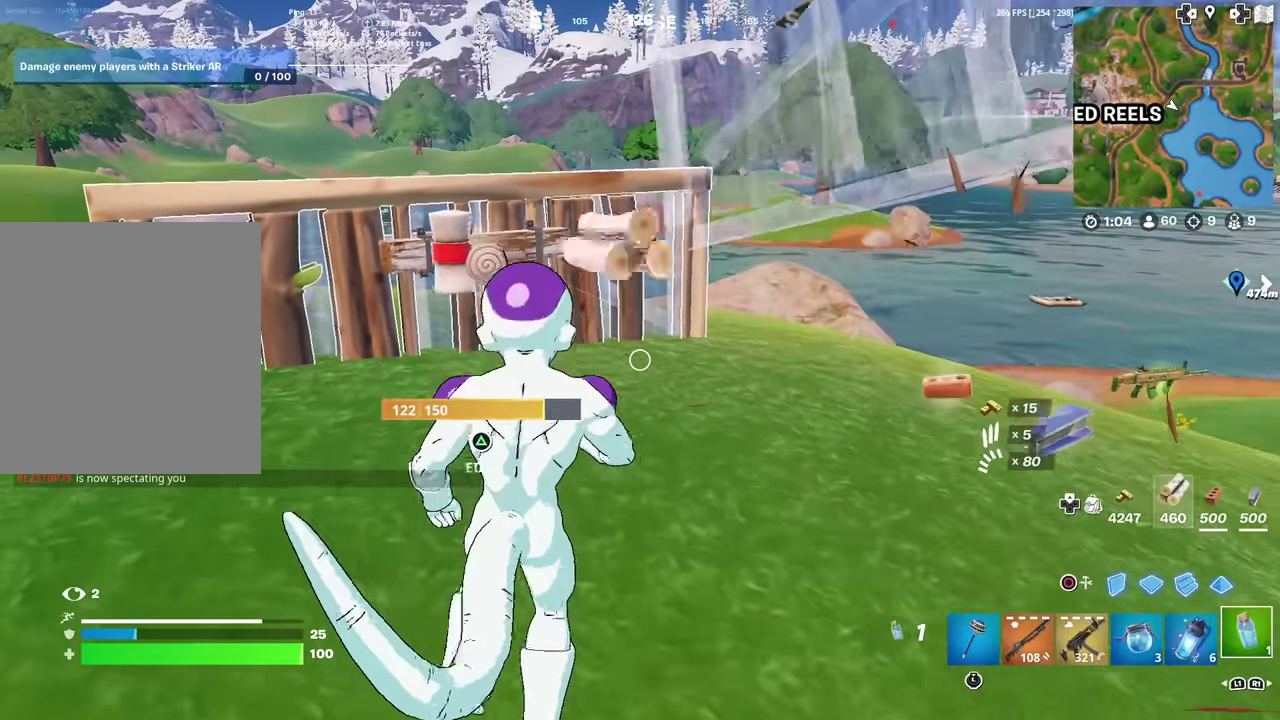
{"dt_ms": 400, "buttons": ["R2"], "left_stick": "down-right", "right_stick": "center", "events": [[117, "CIRCLE", "down"], [117, "left_stick", "down-right"], [234, "right_stick", "right"], [267, "CIRCLE", "up"], [284, "R2", "down"], [284, "right_stick", "center"]]}
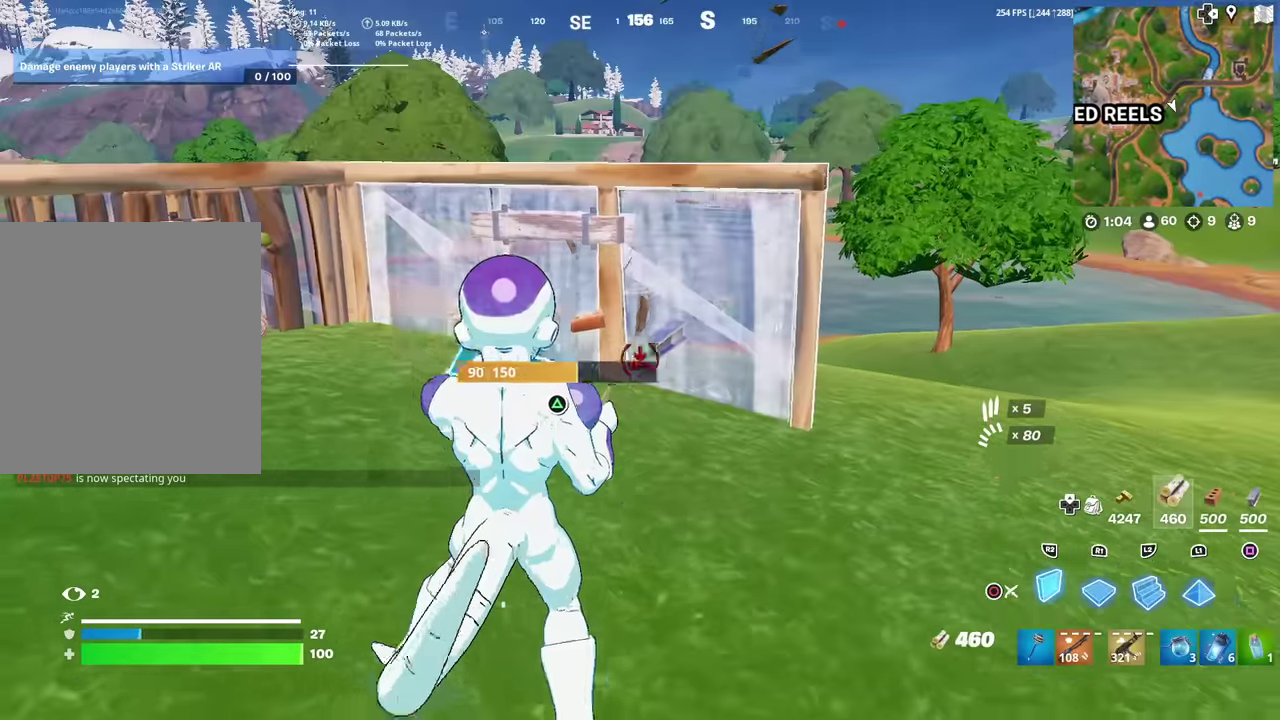
{"dt_ms": 501, "buttons": [], "left_stick": "right", "right_stick": "right", "events": [[50, "CIRCLE", "down"], [67, "R2", "up"], [84, "left_stick", "right"], [184, "CIRCLE", "up"], [184, "right_stick", "right"], [251, "right_stick", "center"], [417, "right_stick", "right"]]}
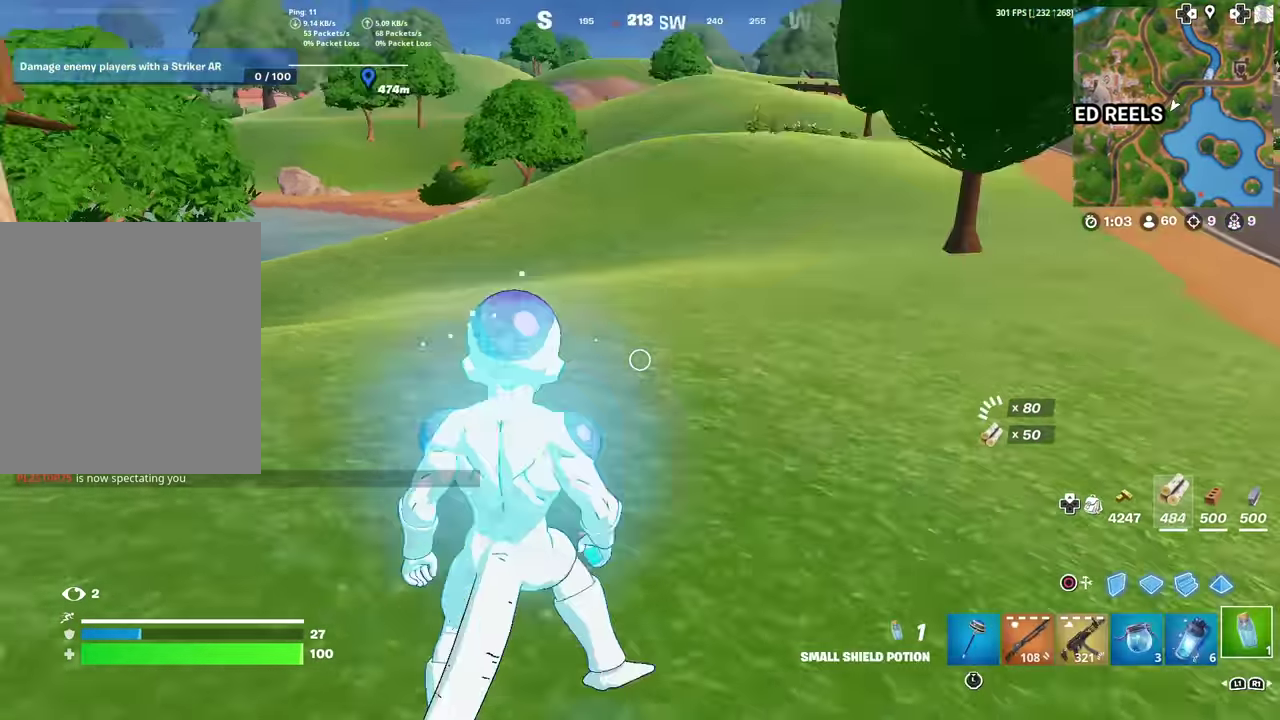
{"dt_ms": 484, "buttons": ["R2"], "left_stick": "up-right", "right_stick": "center", "events": [[17, "left_stick", "up-right"], [50, "R2", "down"], [100, "right_stick", "center"], [167, "right_stick", "right"], [317, "right_stick", "center"]]}
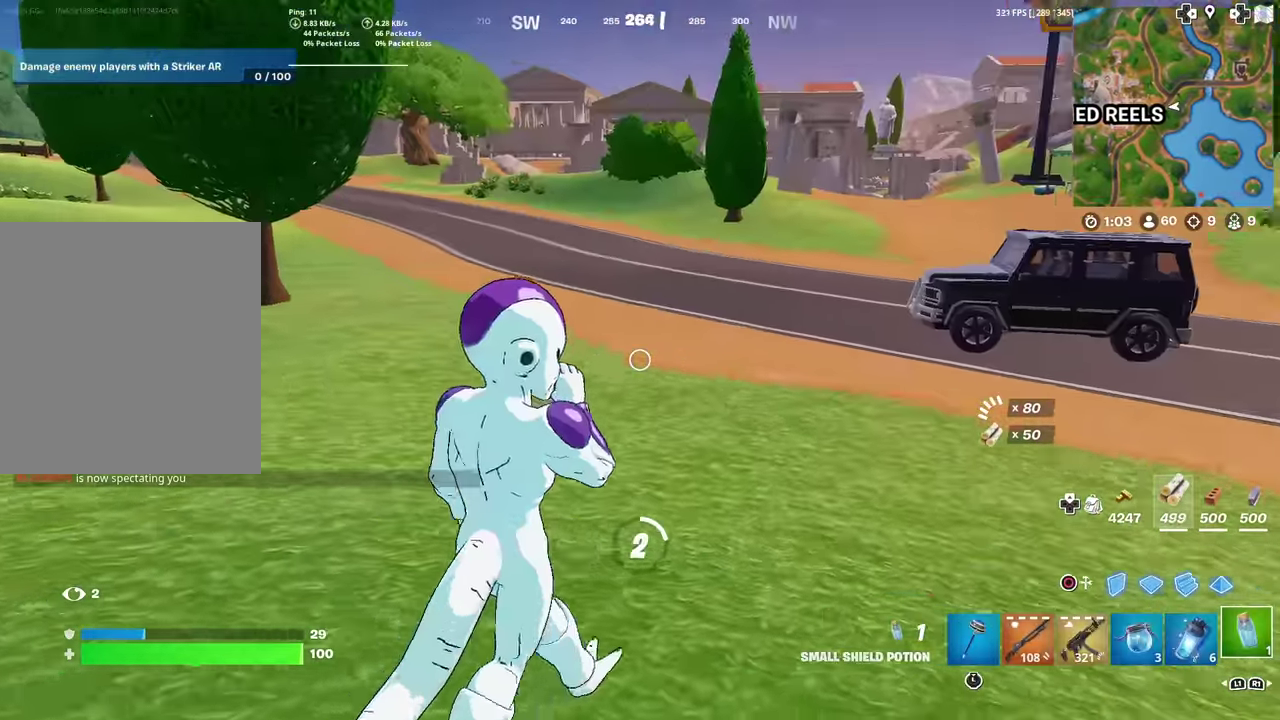
{"dt_ms": 400, "buttons": [], "left_stick": "right", "right_stick": "center", "events": [[33, "left_stick", "right"], [166, "R2", "up"]]}
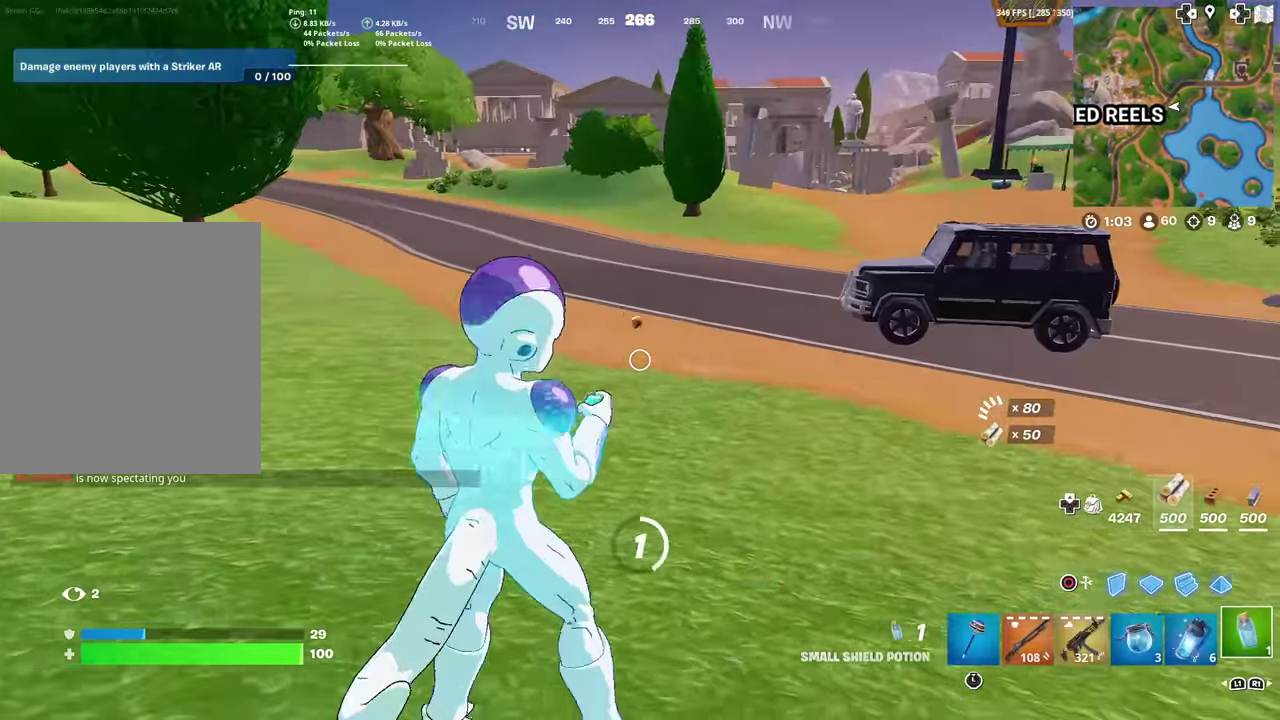
{"dt_ms": 601, "buttons": [], "left_stick": "up", "right_stick": "center", "events": [[250, "left_stick", "down"], [250, "right_stick", "left"], [300, "left_stick", "down-left"], [384, "left_stick", "left"], [450, "left_stick", "up-left"], [534, "left_stick", "up"], [567, "right_stick", "center"]]}
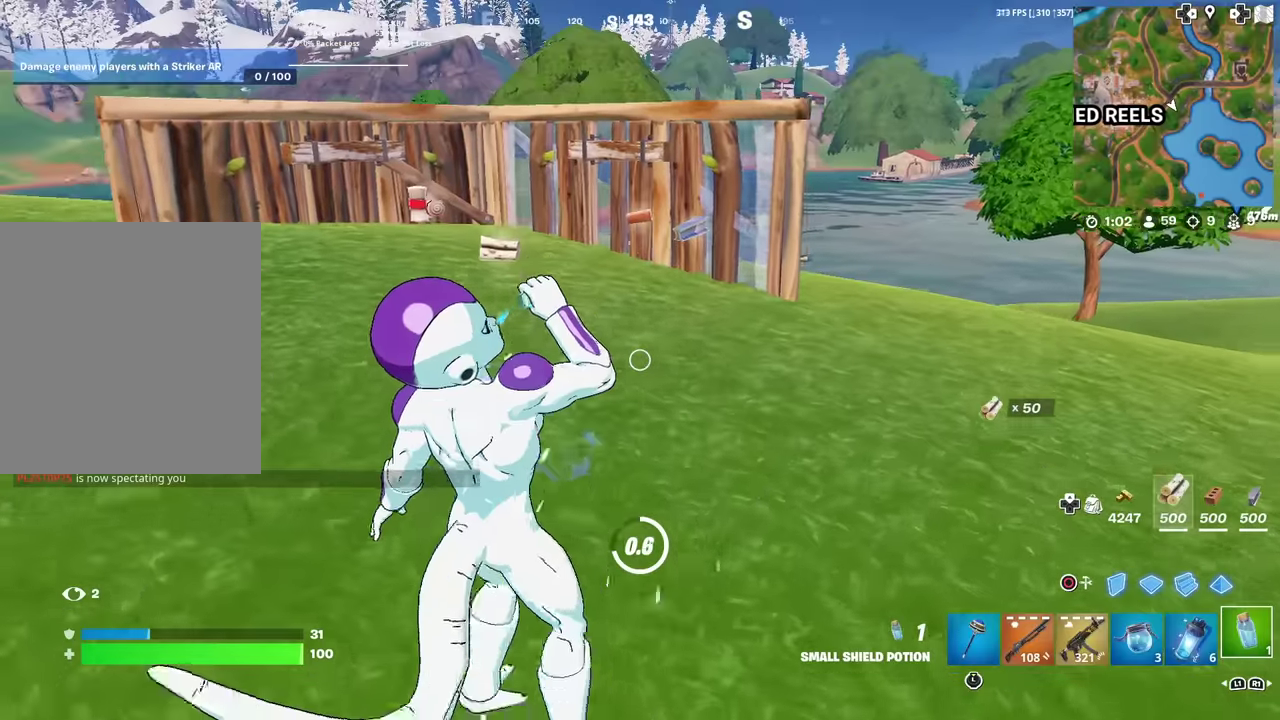
{"dt_ms": 400, "buttons": [], "left_stick": "up-right", "right_stick": "center", "events": [[217, "left_stick", "up-right"]]}
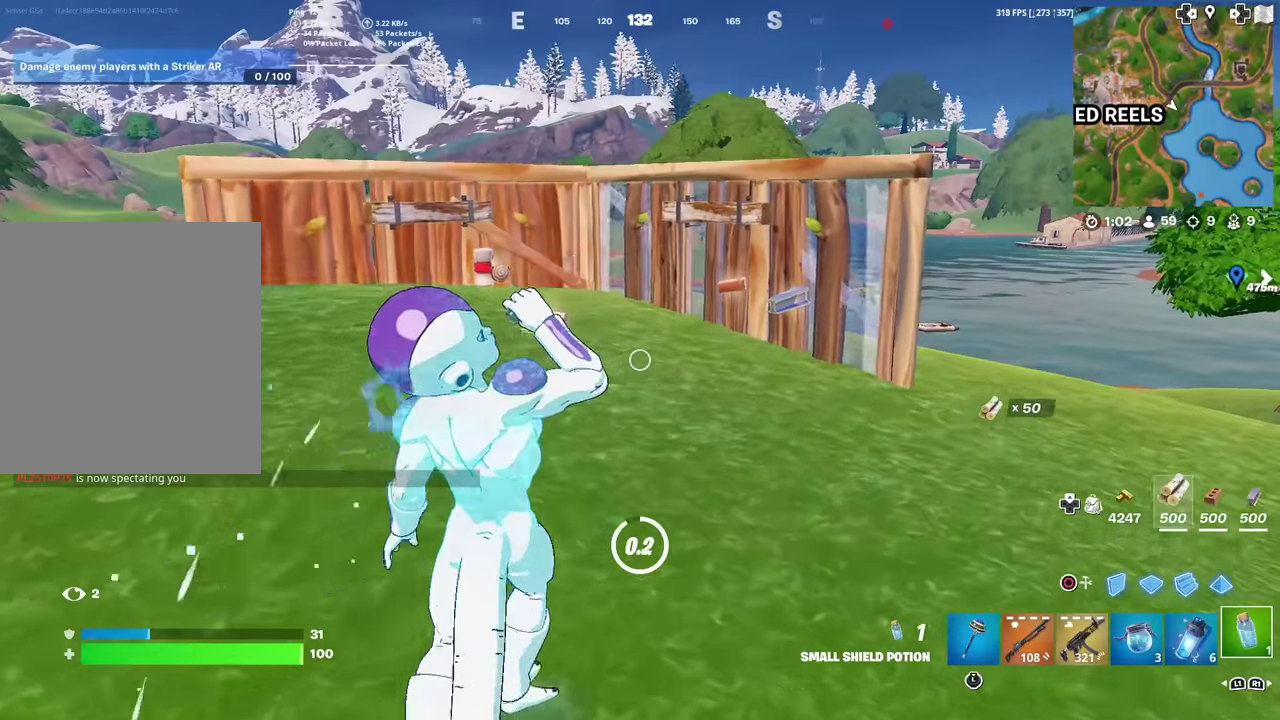
{"dt_ms": 601, "buttons": [], "left_stick": "up-right", "right_stick": "center", "events": [[150, "left_stick", "right"], [484, "left_stick", "up-right"]]}
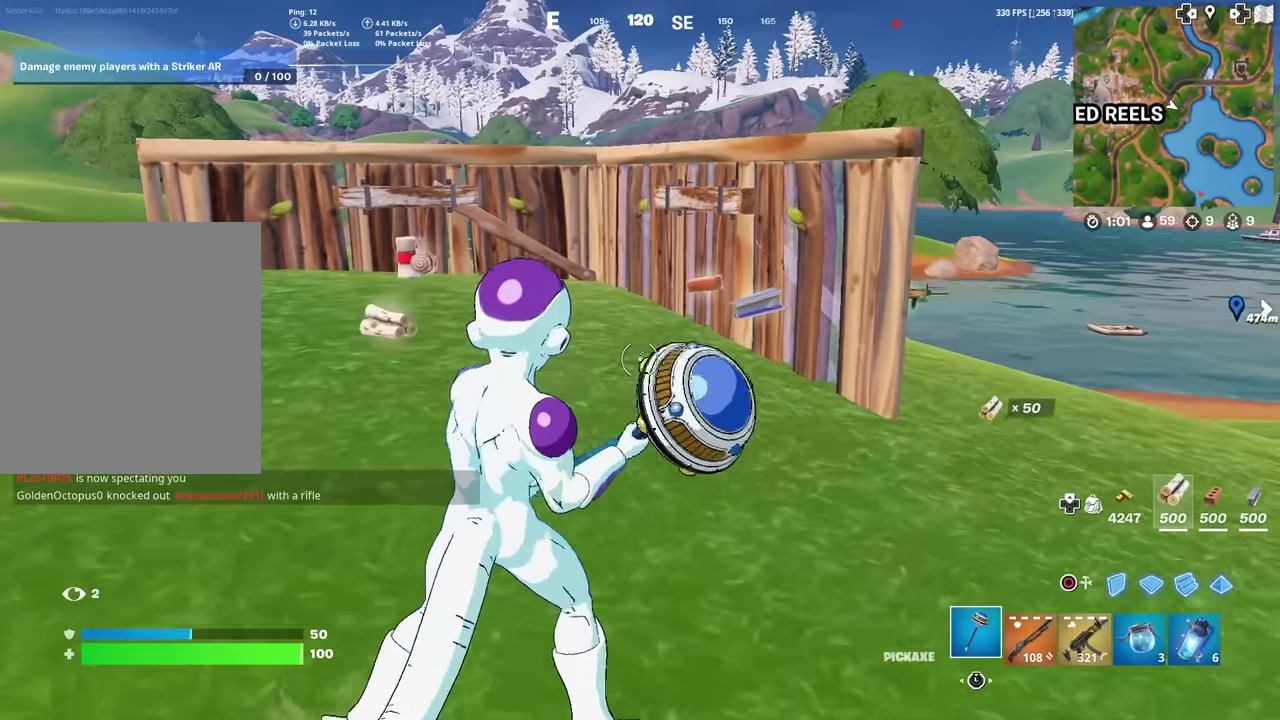
{"dt_ms": 300, "buttons": ["L1"], "left_stick": "up-right", "right_stick": "center", "events": [[250, "L1", "down"]]}
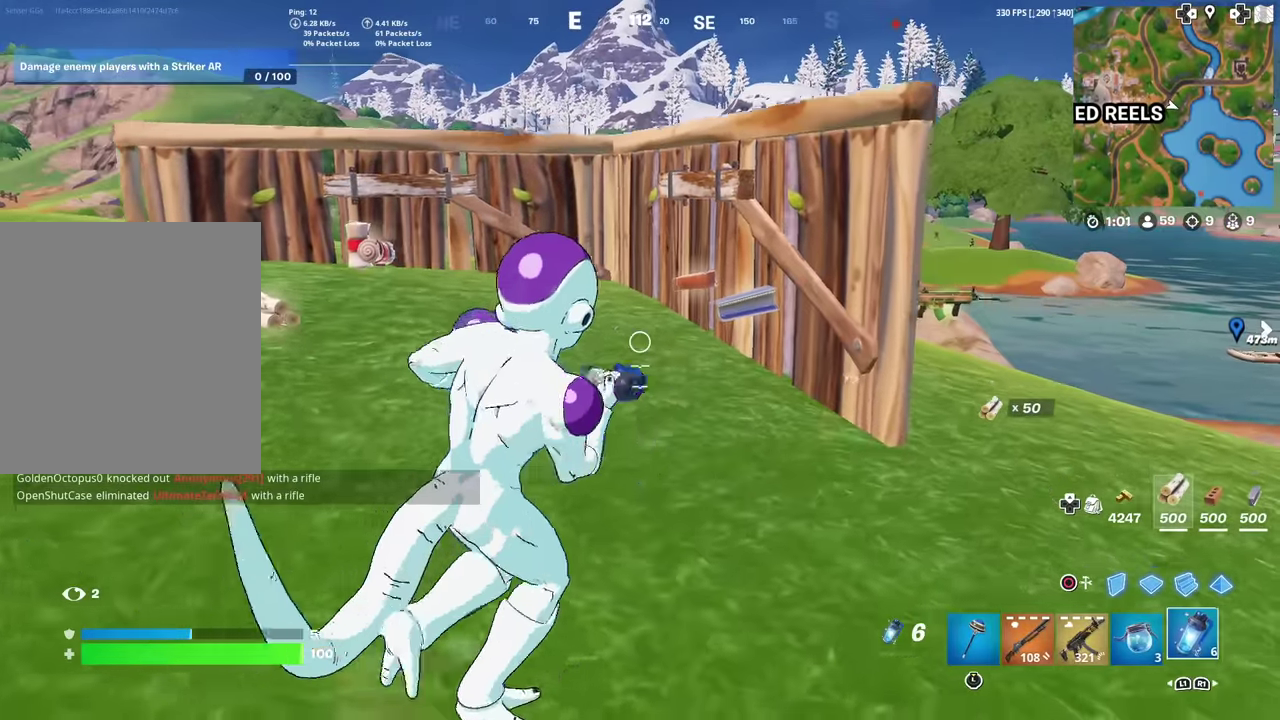
{"dt_ms": 701, "buttons": [], "left_stick": "up-right", "right_stick": "center", "events": [[150, "L1", "up"], [367, "left_stick", "up"], [550, "left_stick", "up-right"]]}
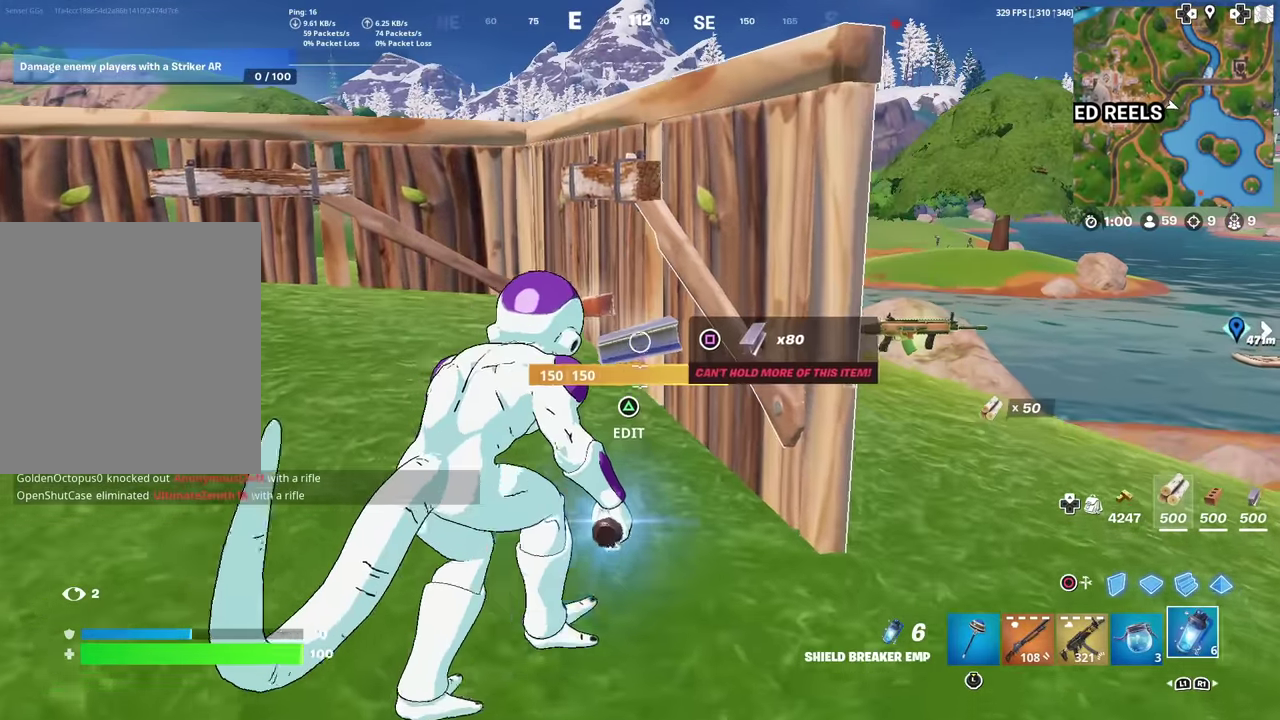
{"dt_ms": 300, "buttons": ["R3"], "left_stick": "down-right", "right_stick": "center"}
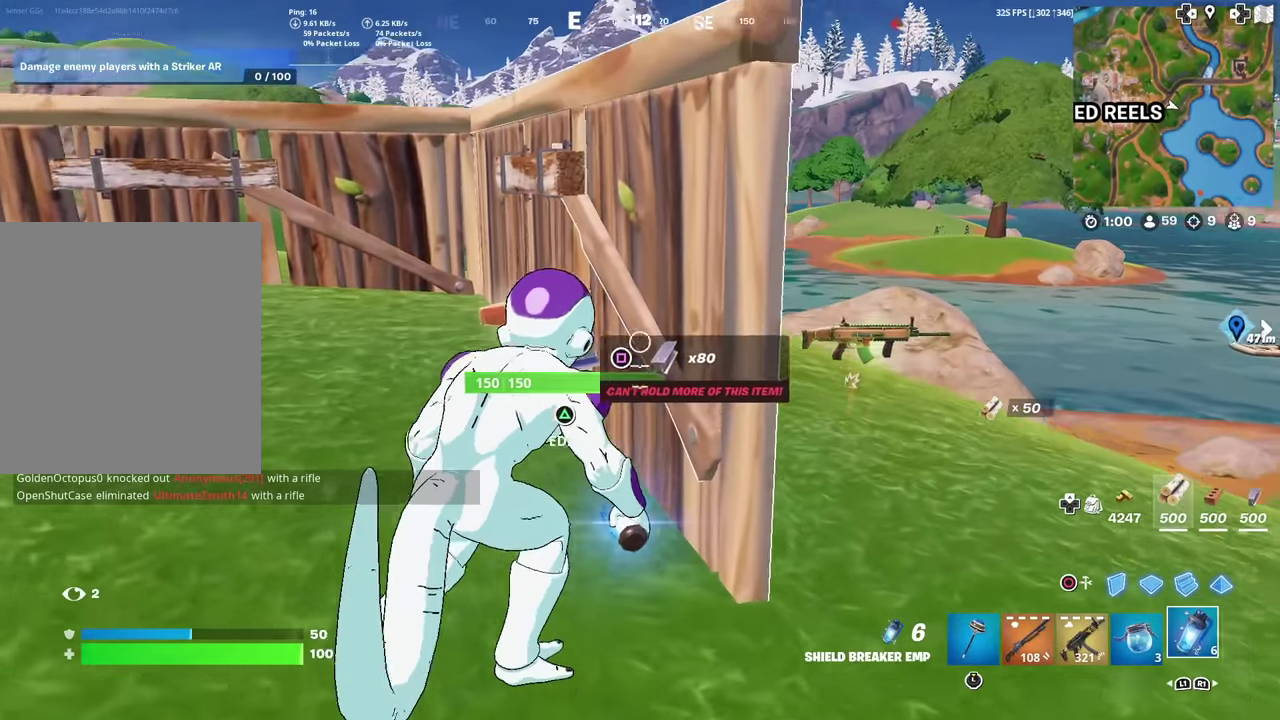
{"dt_ms": 901, "buttons": ["CIRCLE"], "left_stick": "up", "right_stick": "center"}
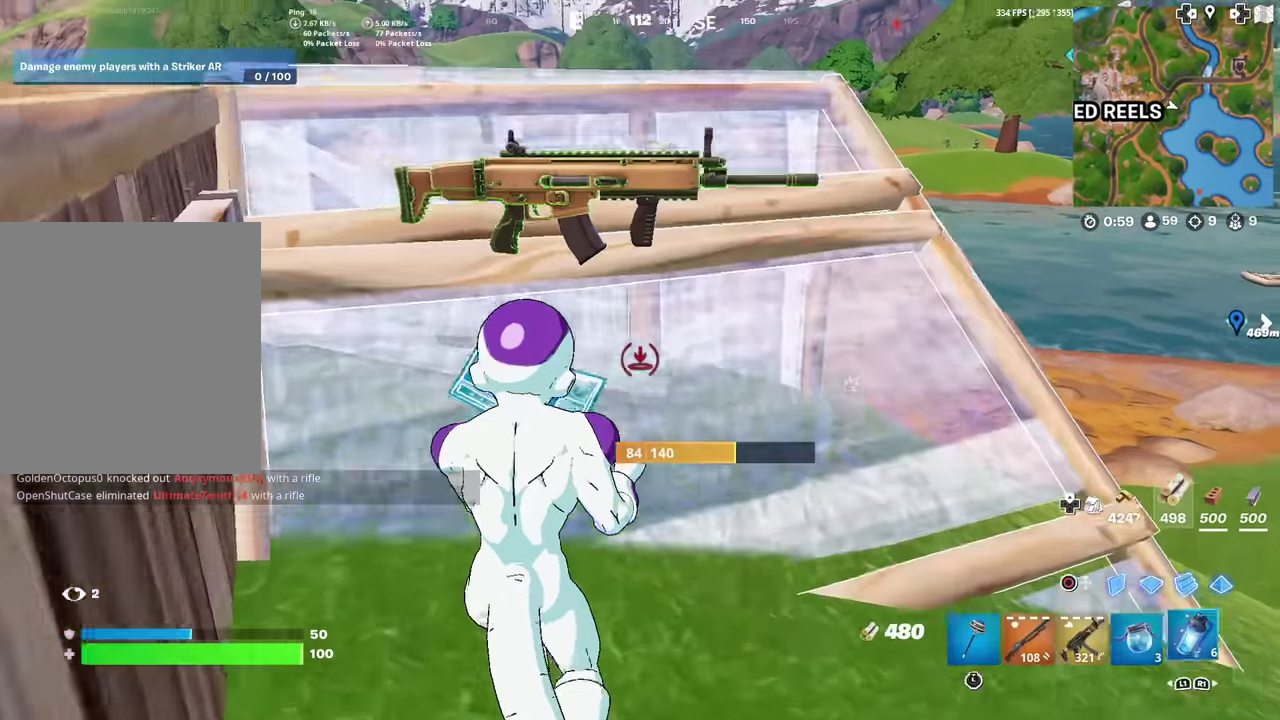
{"dt_ms": 300, "buttons": [], "left_stick": "up", "right_stick": "center", "events": [[17, "left_stick", "up-right"], [100, "CIRCLE", "up"], [133, "left_stick", "up"], [150, "R1", "down"], [217, "R1", "up"]]}
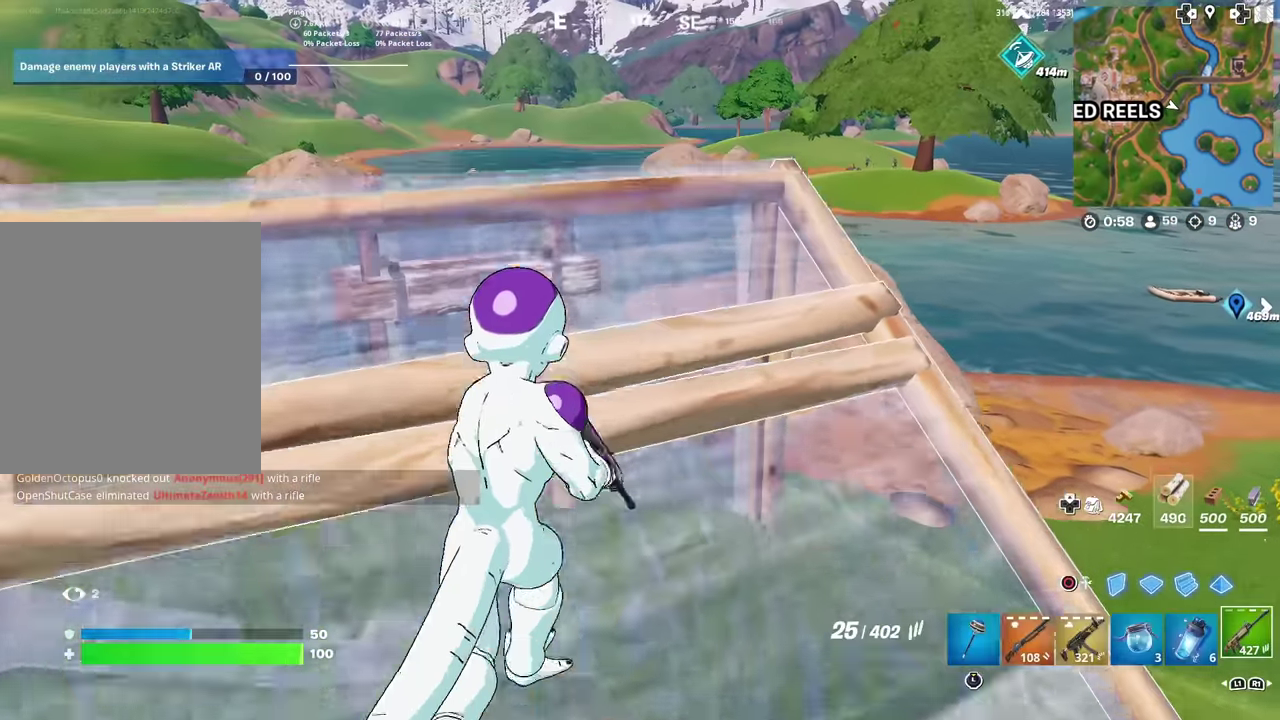
{"dt_ms": 601, "buttons": [], "left_stick": "left", "right_stick": "center", "events": [[84, "left_stick", "up-right"], [117, "R1", "down"], [134, "left_stick", "right"], [200, "R1", "up"], [200, "left_stick", "down-right"], [350, "L1", "down"], [484, "L1", "up"], [534, "left_stick", "left"]]}
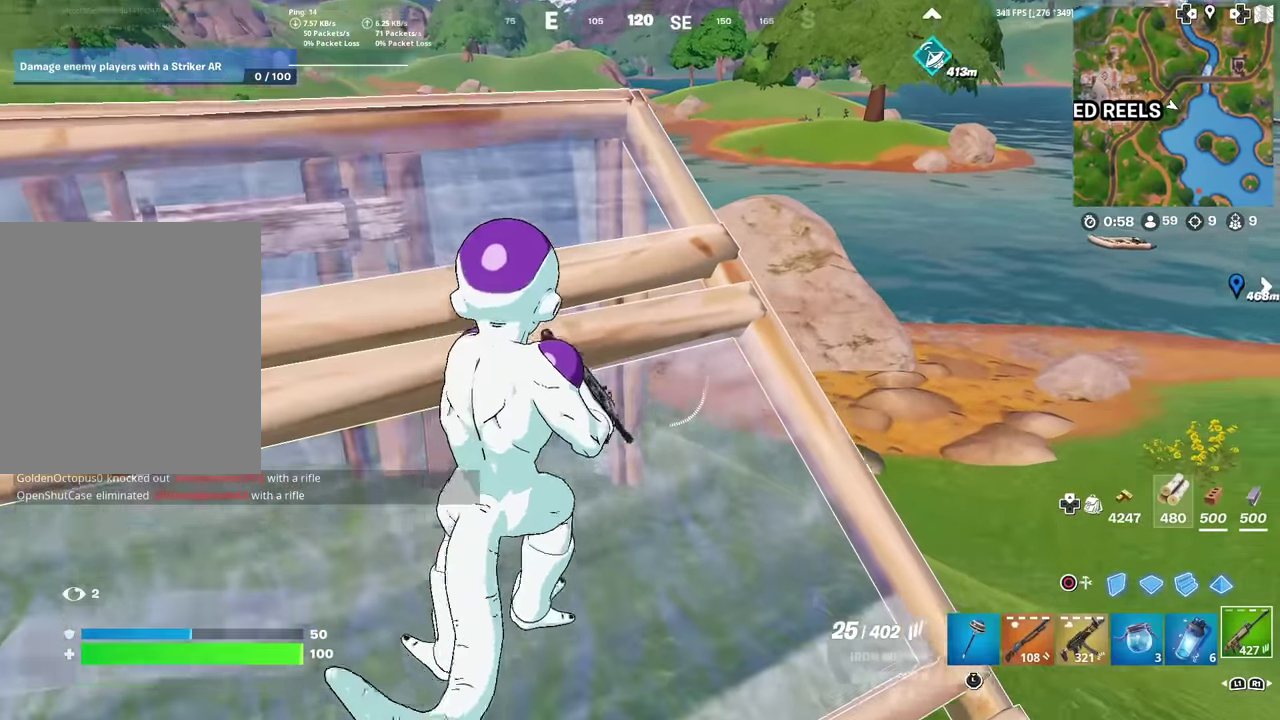
{"dt_ms": 400, "buttons": ["DPAD_LEFT"], "left_stick": "center", "right_stick": "center", "events": [[83, "left_stick", "center"], [183, "DPAD_UP", "down"], [267, "DPAD_UP", "up"], [350, "DPAD_LEFT", "down"]]}
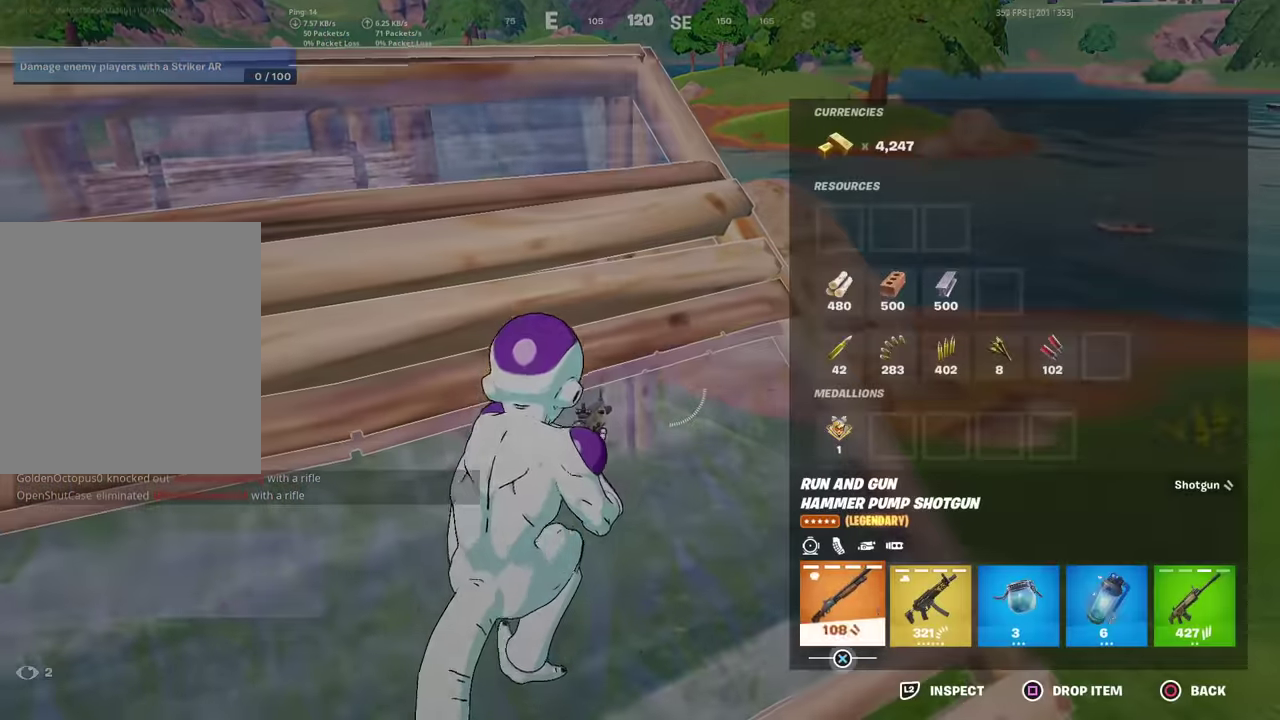
{"dt_ms": 501, "buttons": ["DPAD_RIGHT"], "left_stick": "center", "right_stick": "center", "events": [[50, "DPAD_LEFT", "up"], [67, "CROSS", "down"], [134, "CROSS", "up"], [167, "DPAD_LEFT", "down"], [250, "DPAD_LEFT", "up"], [501, "DPAD_RIGHT", "down"]]}
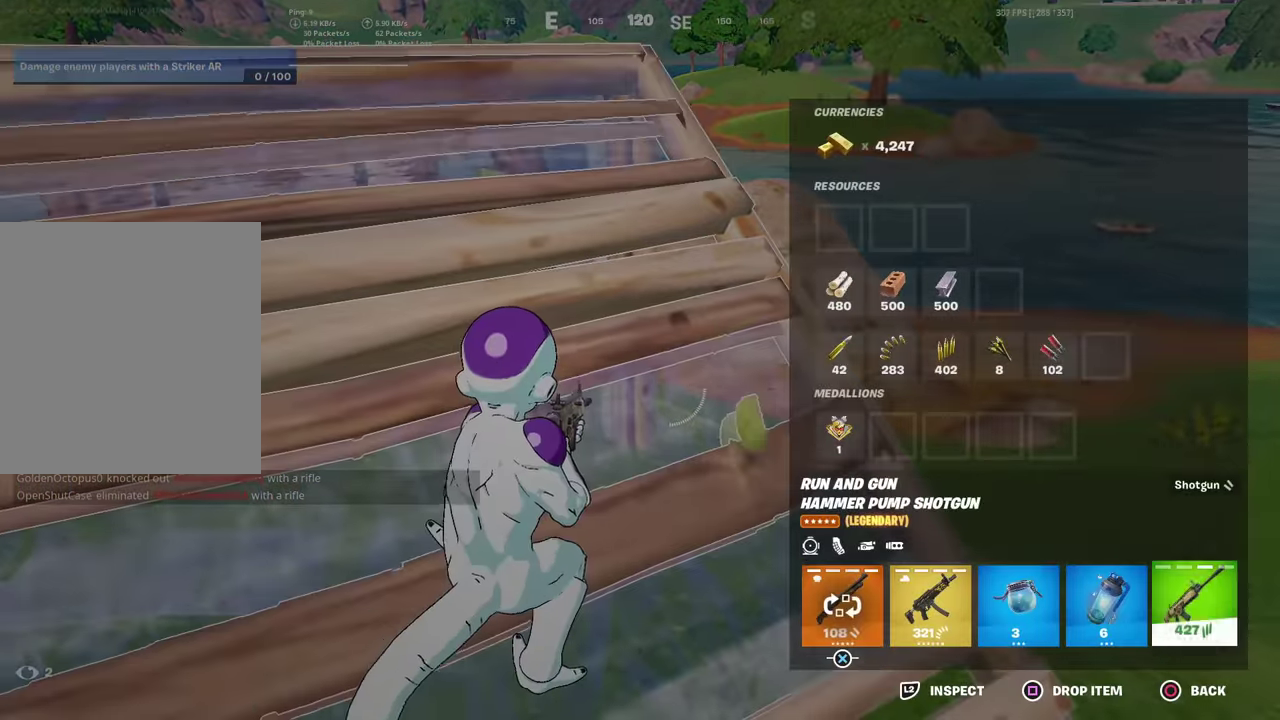
{"dt_ms": 300, "buttons": ["DPAD_LEFT"], "left_stick": "center", "right_stick": "center", "events": [[116, "DPAD_RIGHT", "up"], [133, "CROSS", "down"], [233, "CROSS", "up"], [267, "DPAD_LEFT", "down"]]}
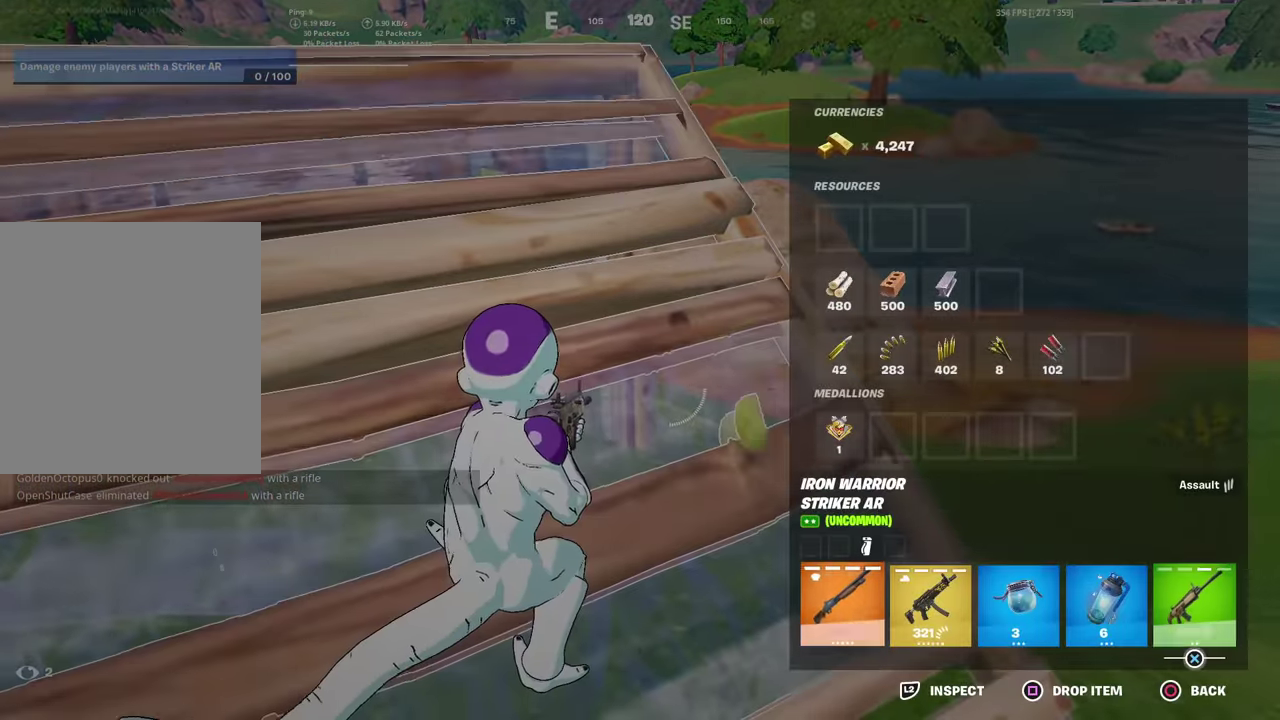
{"dt_ms": 901, "buttons": [], "left_stick": "up", "right_stick": "center", "events": [[67, "DPAD_LEFT", "up"], [83, "CROSS", "down"], [150, "CROSS", "up"], [167, "DPAD_LEFT", "down"], [250, "DPAD_LEFT", "up"], [317, "DPAD_LEFT", "down"], [434, "CROSS", "down"], [434, "DPAD_LEFT", "up"], [517, "CIRCLE", "down"], [534, "CROSS", "up"], [584, "left_stick", "up-right"], [600, "CIRCLE", "up"], [734, "left_stick", "up"], [734, "right_stick", "up"], [817, "right_stick", "center"]]}
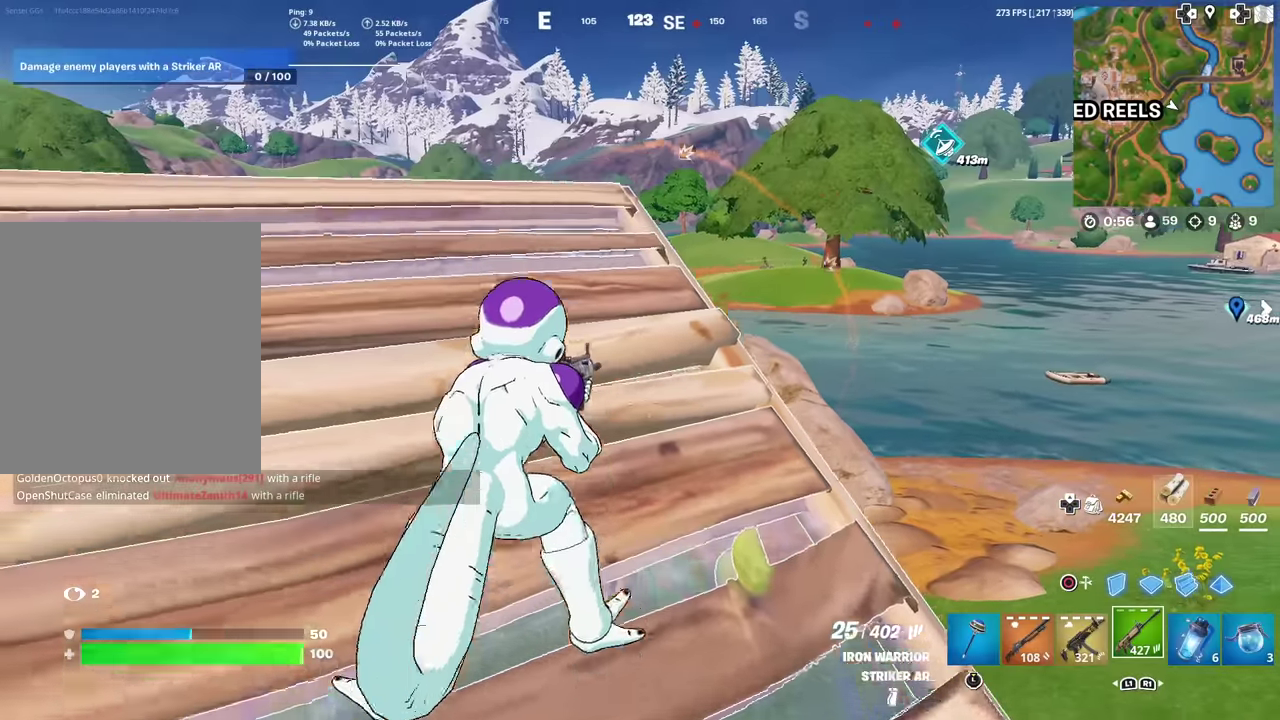
{"dt_ms": 300, "buttons": ["L2"], "left_stick": "right", "right_stick": "up-right", "events": [[16, "left_stick", "up-right"], [66, "left_stick", "right"], [217, "L2", "down"], [283, "right_stick", "up-right"]]}
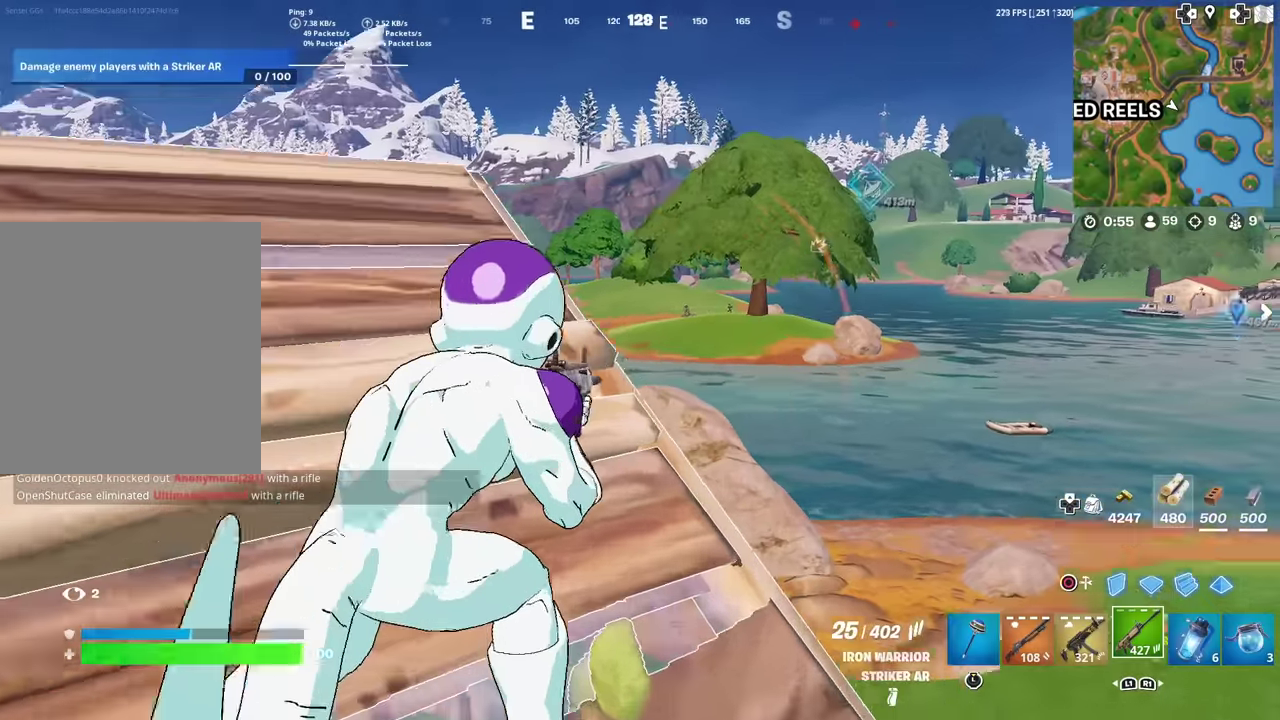
{"dt_ms": 701, "buttons": ["L2"], "left_stick": "down-right", "right_stick": "center", "events": [[83, "right_stick", "center"], [250, "right_stick", "right"], [300, "right_stick", "center"], [384, "left_stick", "down-right"], [417, "R2", "down"], [534, "R2", "up"], [617, "R2", "down"], [701, "R2", "up"]]}
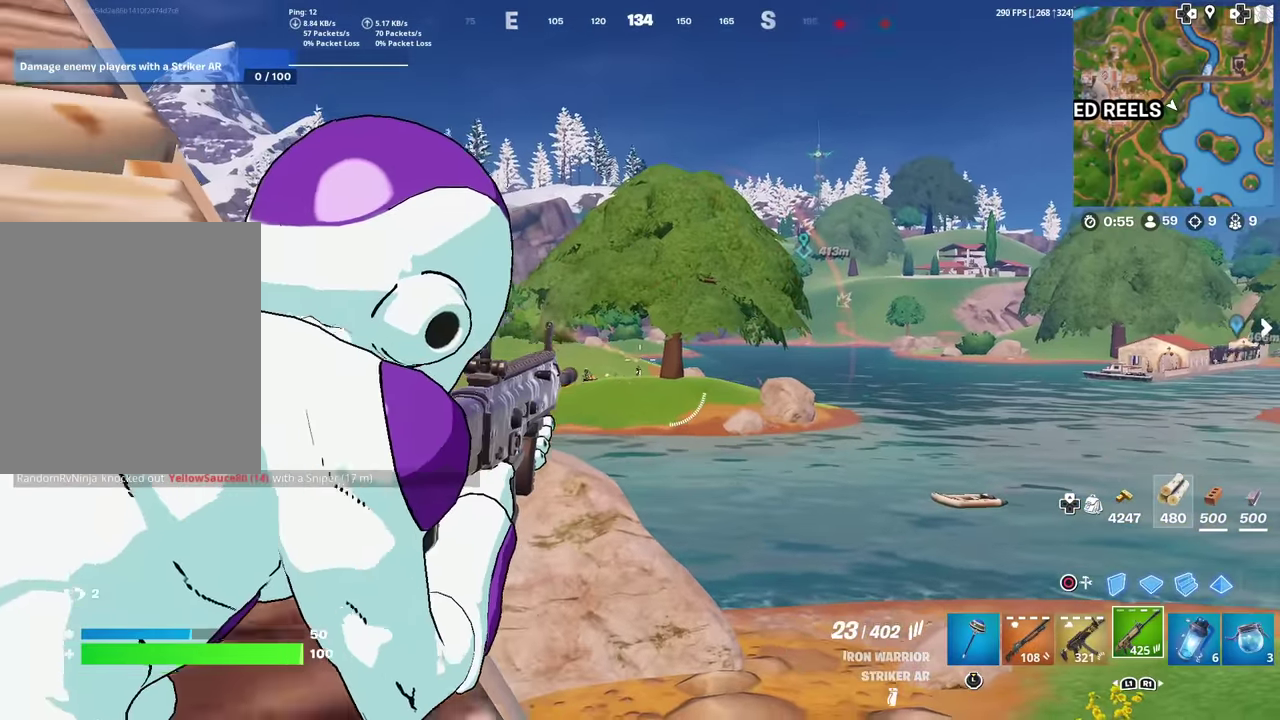
{"dt_ms": 300, "buttons": ["L2", "R2"], "left_stick": "left", "right_stick": "center", "events": [[83, "R2", "down"], [117, "left_stick", "down"], [167, "R2", "up"], [250, "R2", "down"], [250, "left_stick", "down-left"], [300, "left_stick", "left"]]}
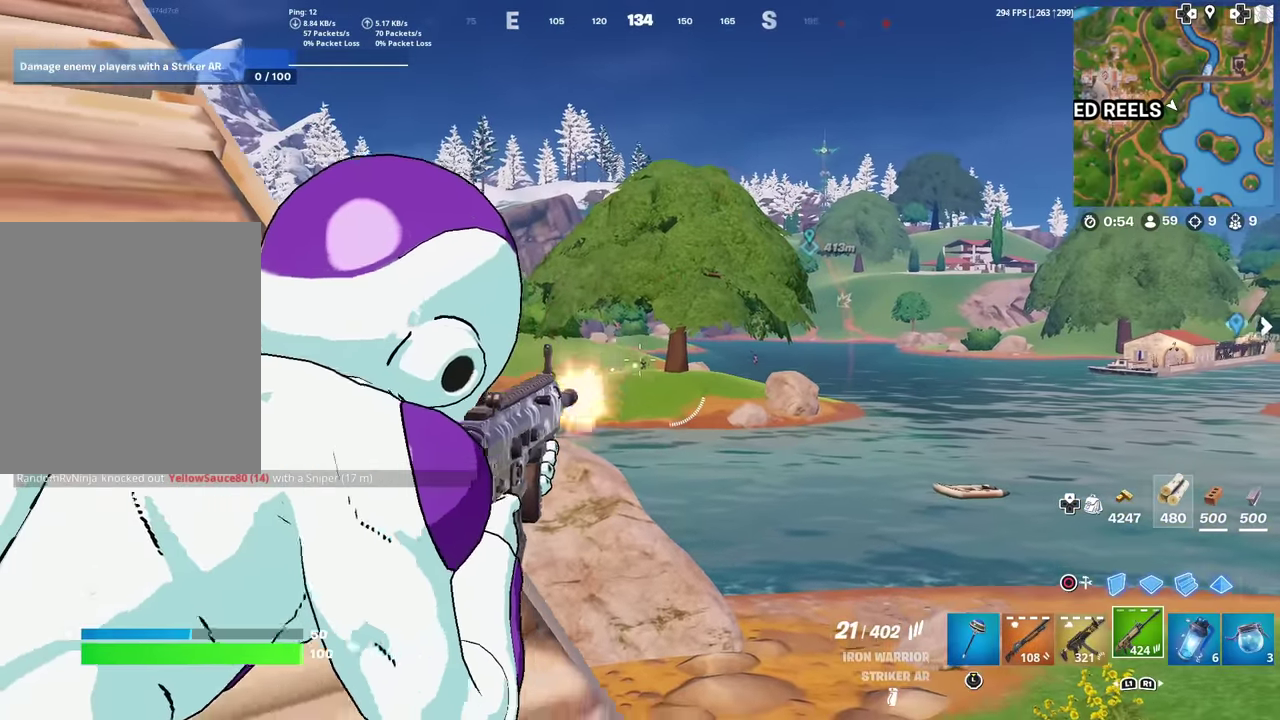
{"dt_ms": 601, "buttons": ["L2", "R2"], "left_stick": "up-left", "right_stick": "center", "events": [[67, "R2", "up"], [83, "left_stick", "up-left"], [133, "R2", "down"], [250, "R2", "up"], [317, "R2", "down"], [417, "R2", "up"], [534, "R2", "down"]]}
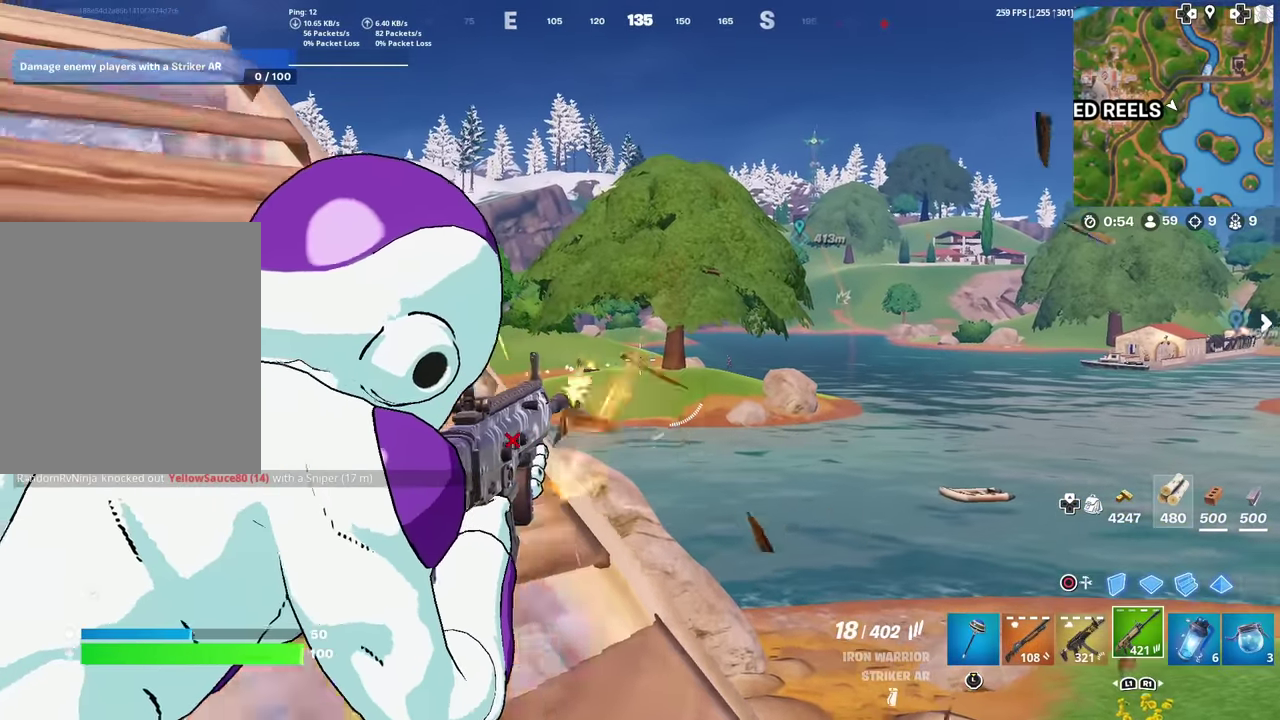
{"dt_ms": 400, "buttons": ["SQUARE"], "left_stick": "down-left", "right_stick": "down-left", "events": [[50, "R2", "up"], [200, "L2", "up"], [200, "R2", "down"], [250, "left_stick", "left"], [283, "R2", "up"], [283, "right_stick", "down-left"], [350, "left_stick", "down-left"], [367, "SQUARE", "down"]]}
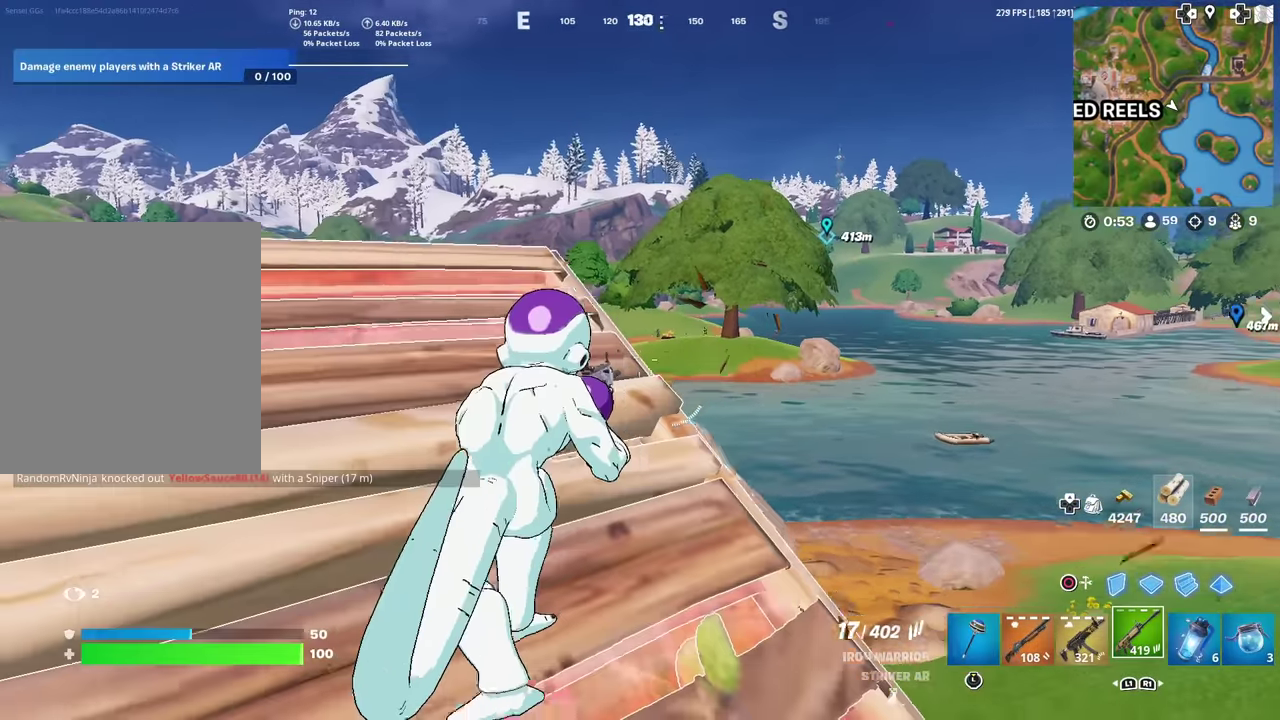
{"dt_ms": 601, "buttons": [], "left_stick": "down-right", "right_stick": "center", "events": [[17, "SQUARE", "up"], [50, "right_stick", "center"], [117, "SQUARE", "down"], [184, "SQUARE", "up"], [250, "left_stick", "right"], [284, "SQUARE", "down"], [350, "SQUARE", "up"], [350, "left_stick", "center"], [417, "left_stick", "down-left"], [467, "SQUARE", "down"], [484, "left_stick", "down"], [517, "SQUARE", "up"], [551, "left_stick", "down-right"]]}
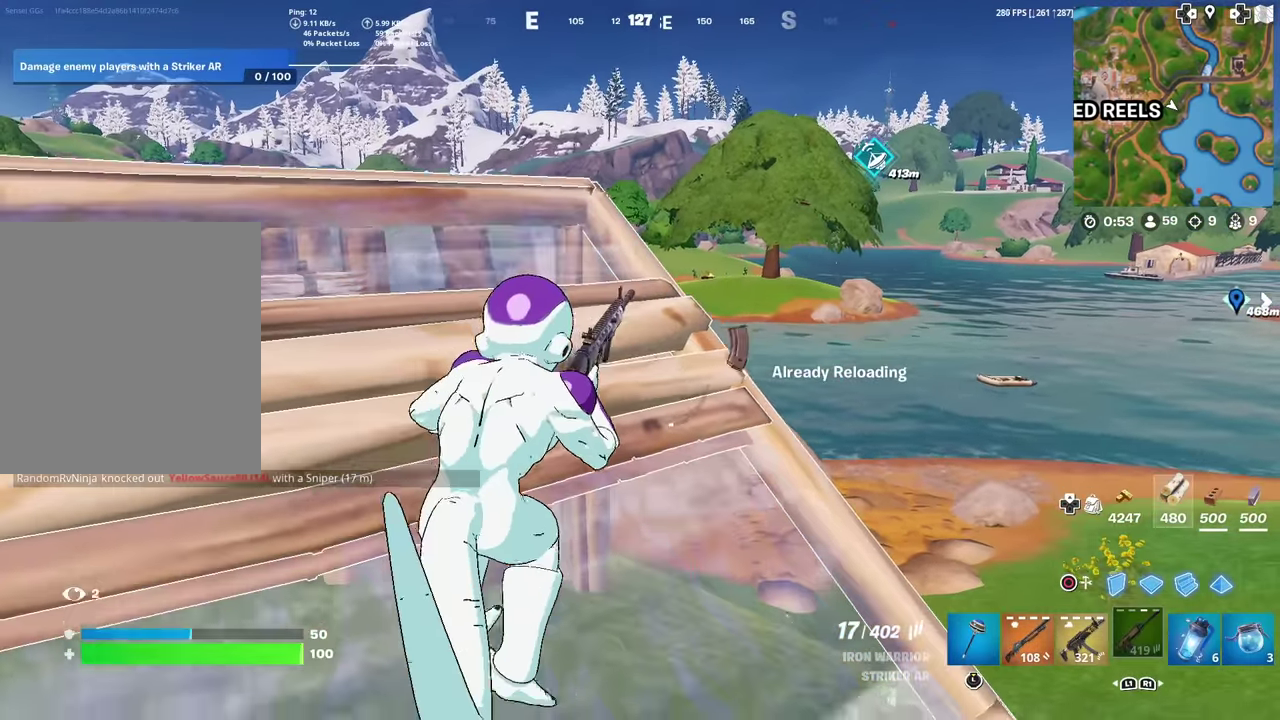
{"dt_ms": 400, "buttons": [], "left_stick": "up", "right_stick": "center"}
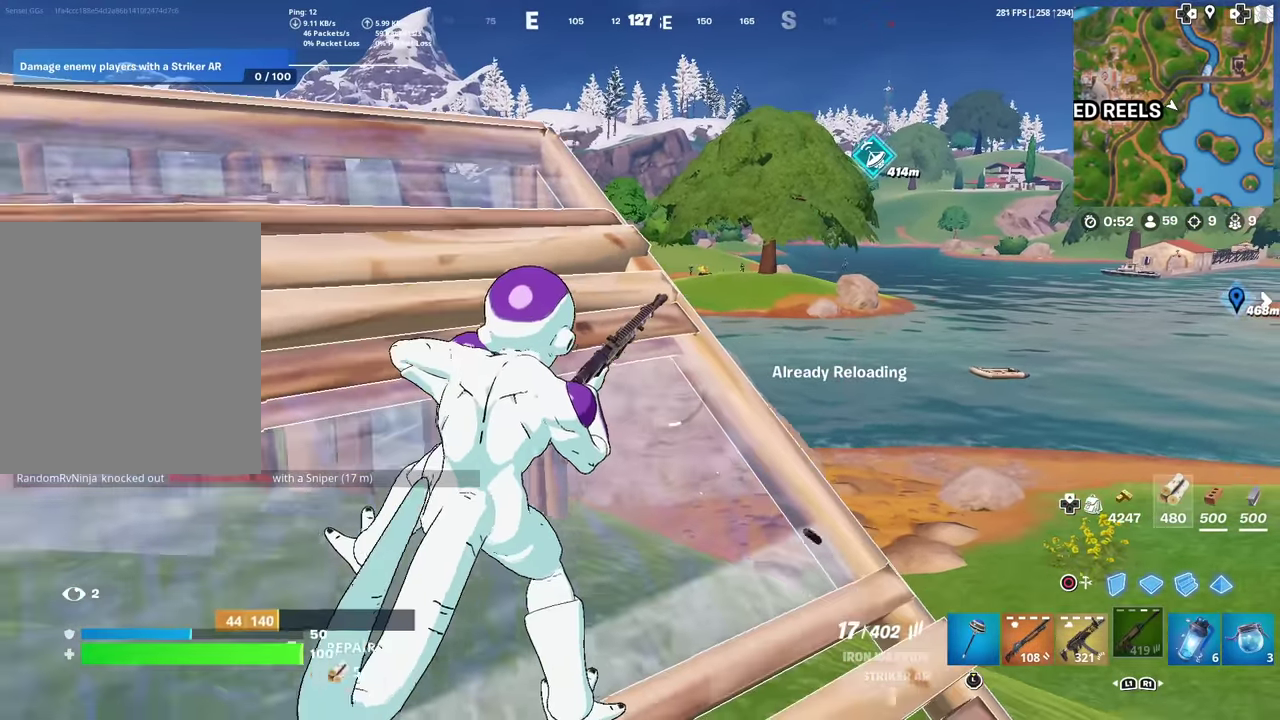
{"dt_ms": 501, "buttons": [], "left_stick": "down-right", "right_stick": "center"}
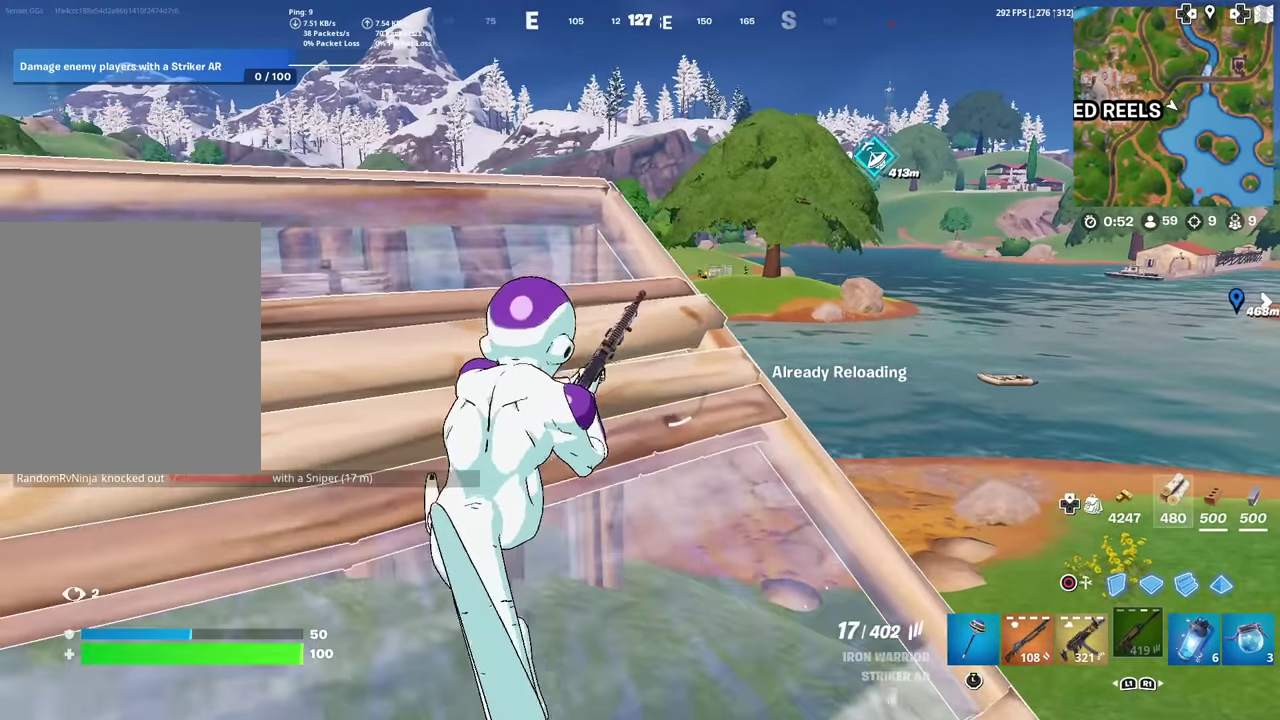
{"dt_ms": 500, "buttons": [], "left_stick": "down-right", "right_stick": "center", "events": []}